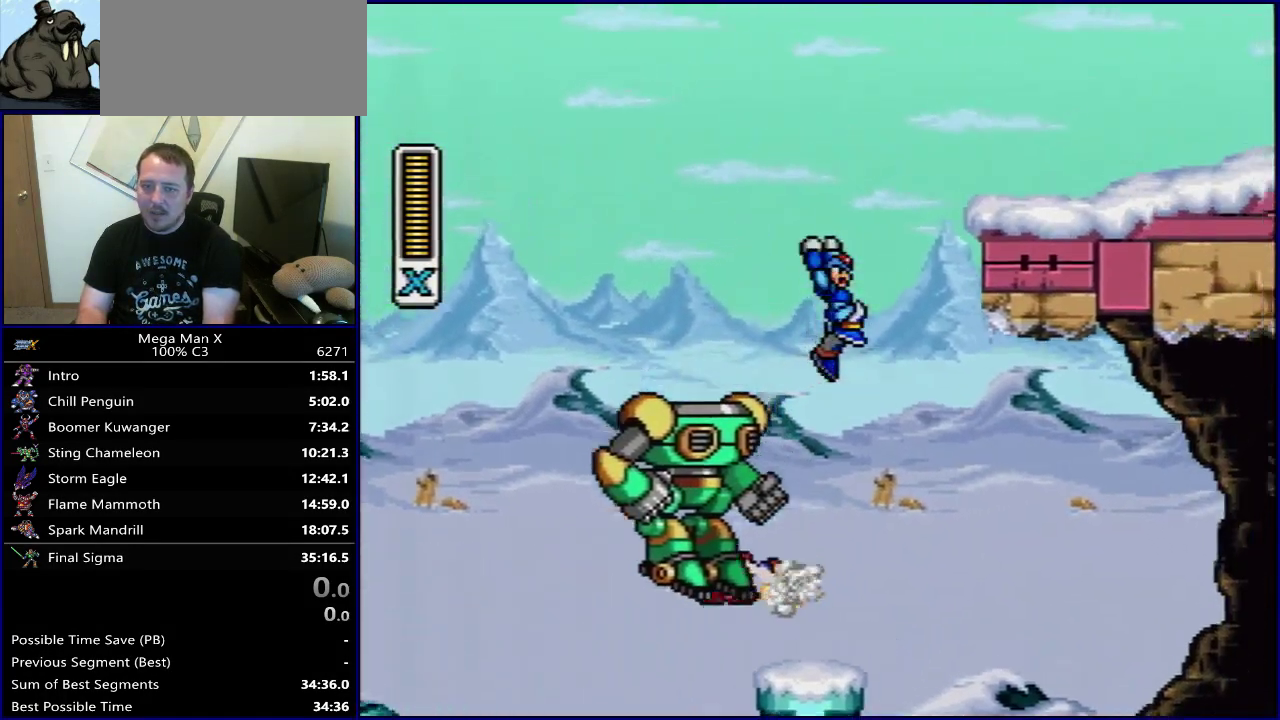
Gameplay with a controller (Nintendo layout); each line is a JSON object with the inputs held at the frame after it (dt_ms = milliseconds from this image to that frame). "events" lists button and stick changes between this image and that frame as [ms after this image, input, new state], when the widget could be followed in between. Not read: L3 R3.
{"dt_ms": 600, "buttons": ["DPAD_RIGHT"], "events": [[567, "B", "up"]]}
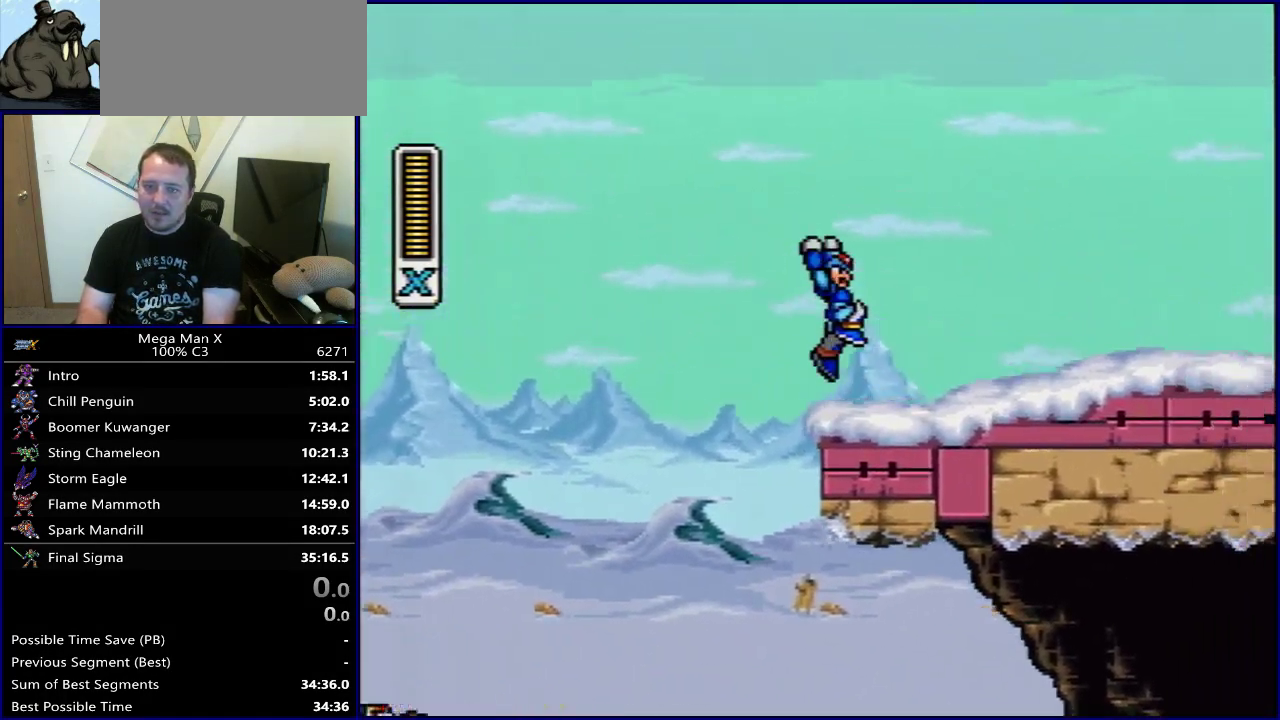
{"dt_ms": 600, "buttons": [], "events": [[100, "DPAD_RIGHT", "up"]]}
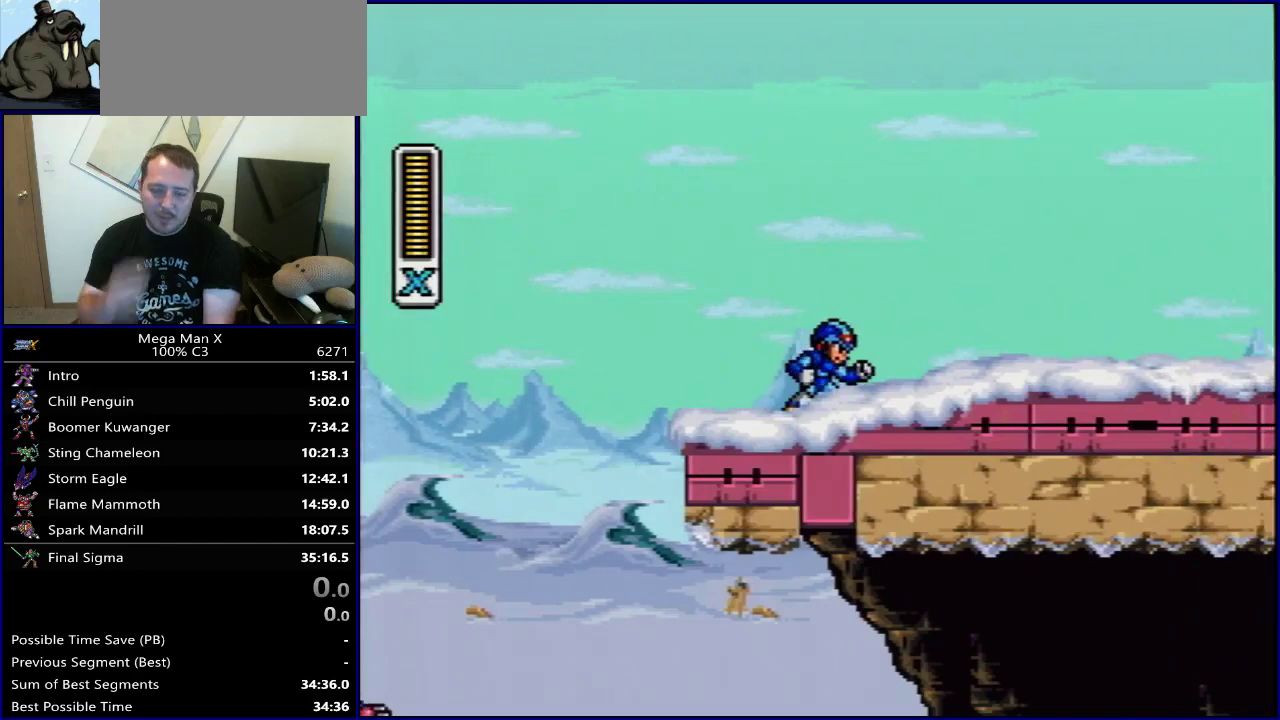
{"dt_ms": 500, "buttons": [], "events": []}
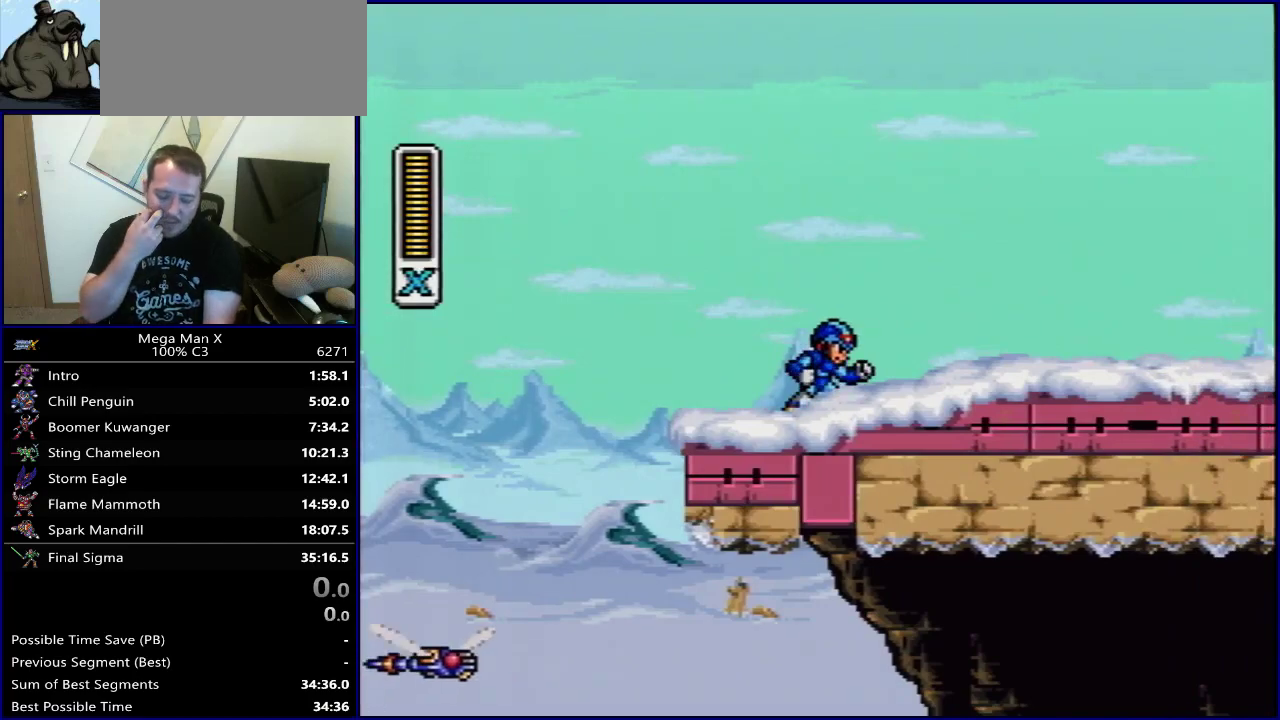
{"dt_ms": 500, "buttons": [], "events": []}
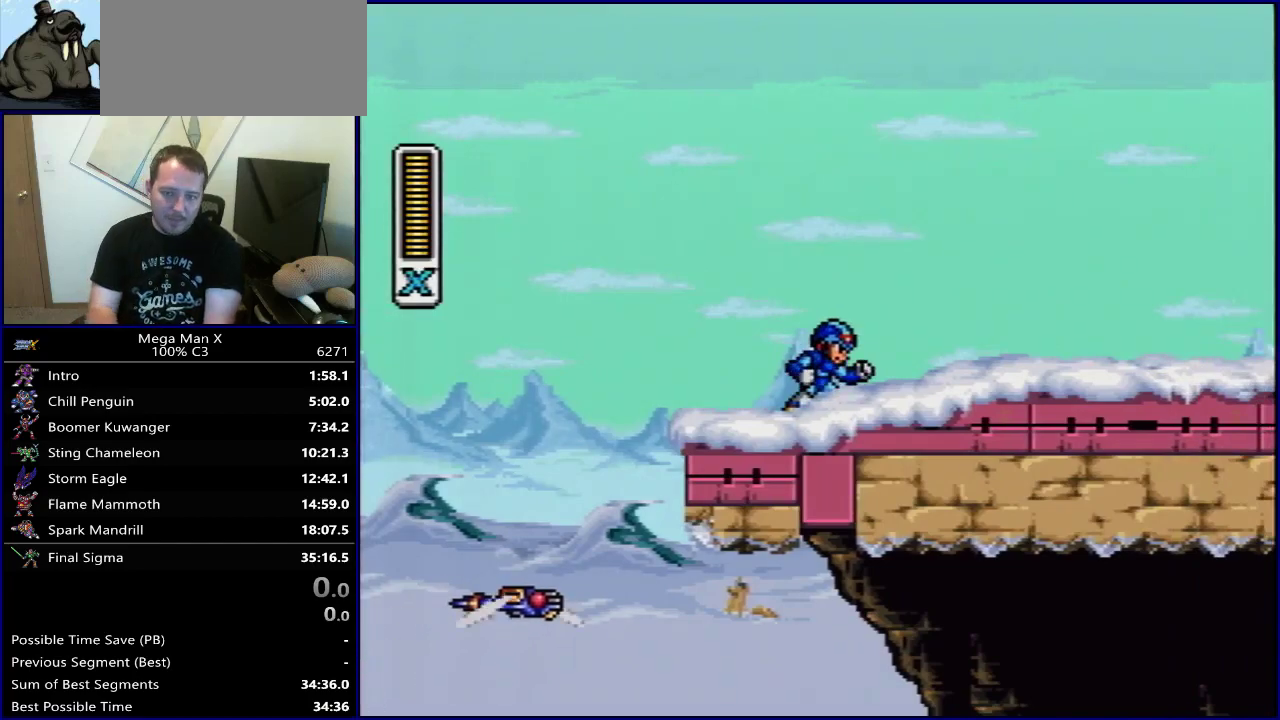
{"dt_ms": 500, "buttons": [], "events": []}
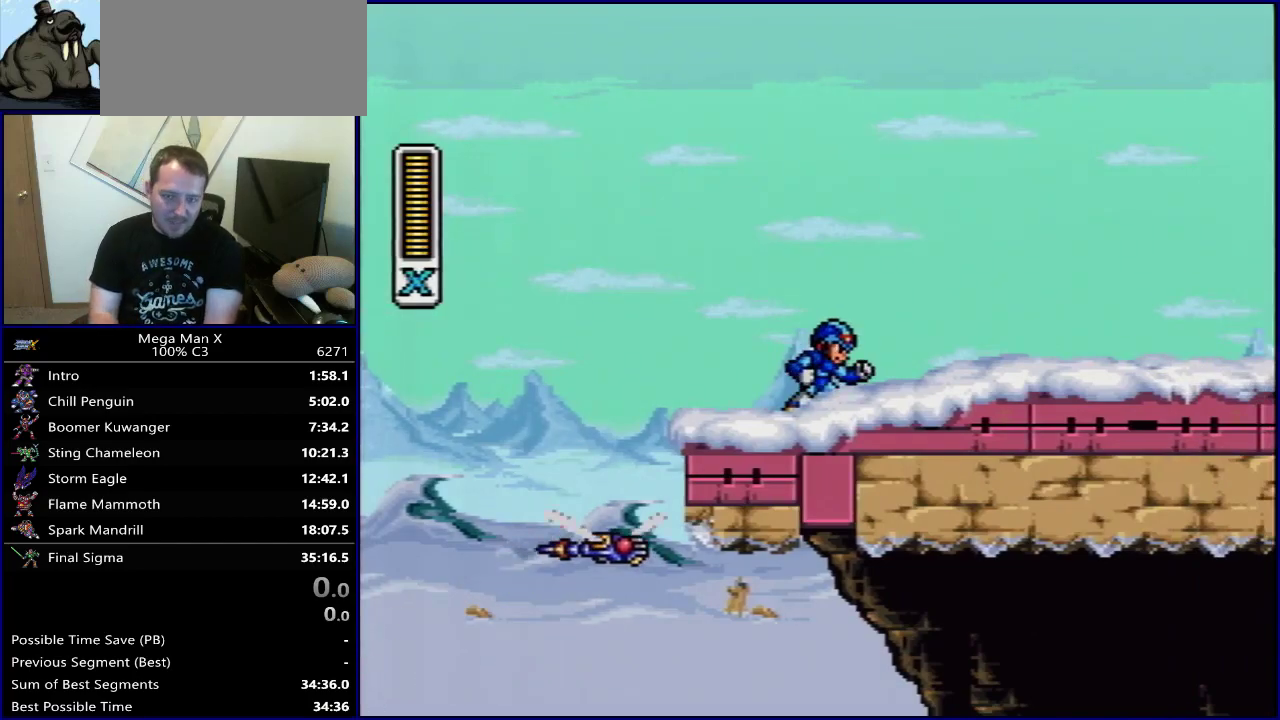
{"dt_ms": 500, "buttons": [], "events": []}
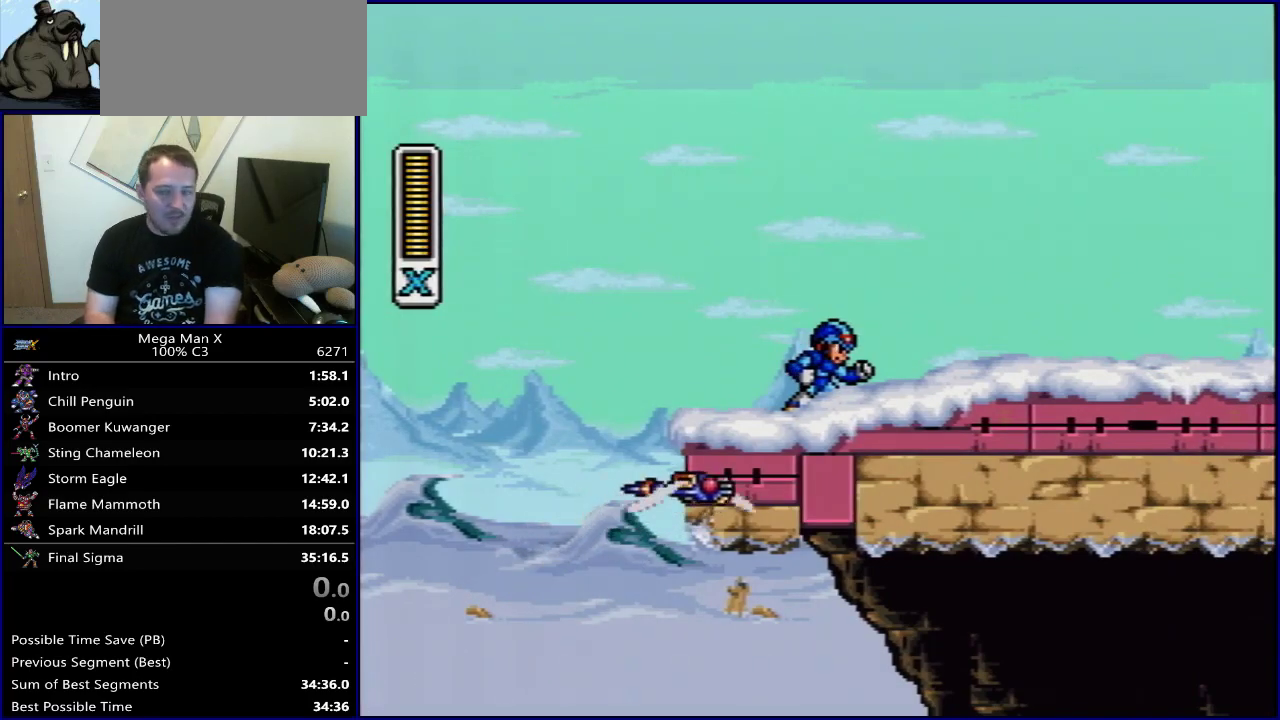
{"dt_ms": 700, "buttons": ["DPAD_LEFT"], "events": [[83, "DPAD_RIGHT", "down"], [650, "DPAD_RIGHT", "up"], [667, "DPAD_LEFT", "down"]]}
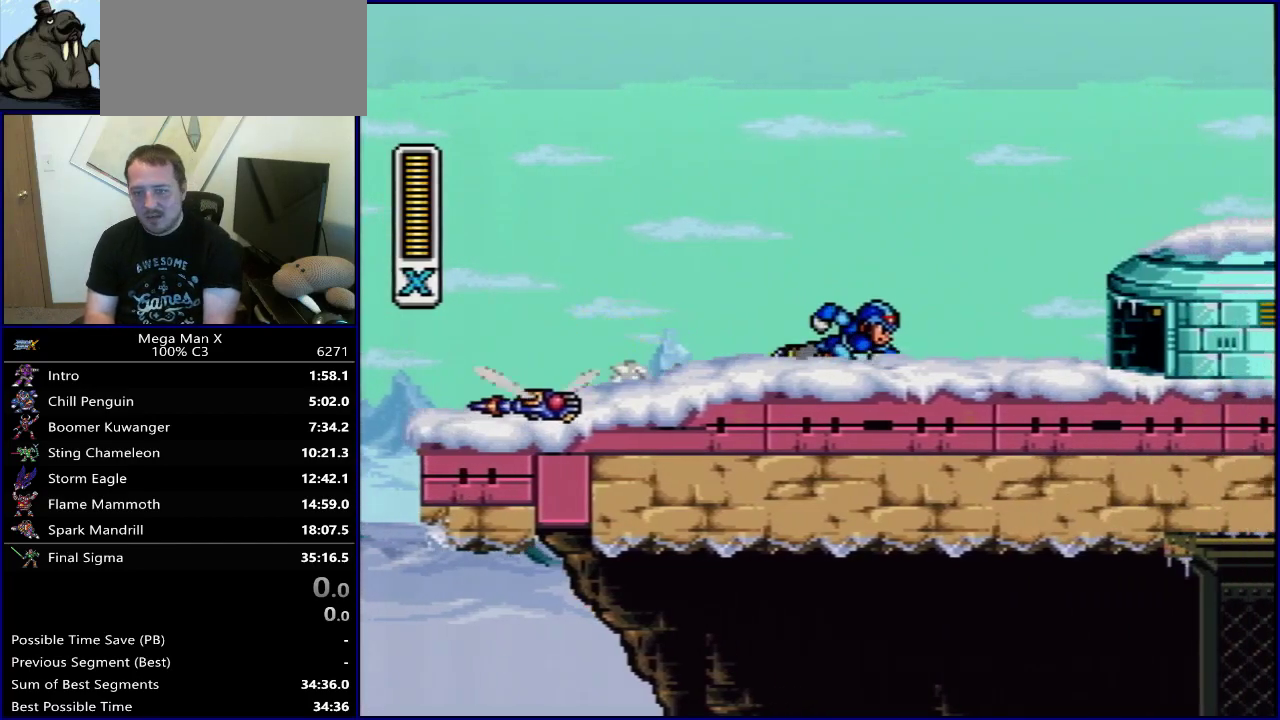
{"dt_ms": 300, "buttons": ["DPAD_RIGHT"], "events": [[133, "Y", "down"], [200, "DPAD_LEFT", "up"], [283, "DPAD_RIGHT", "down"], [283, "Y", "up"]]}
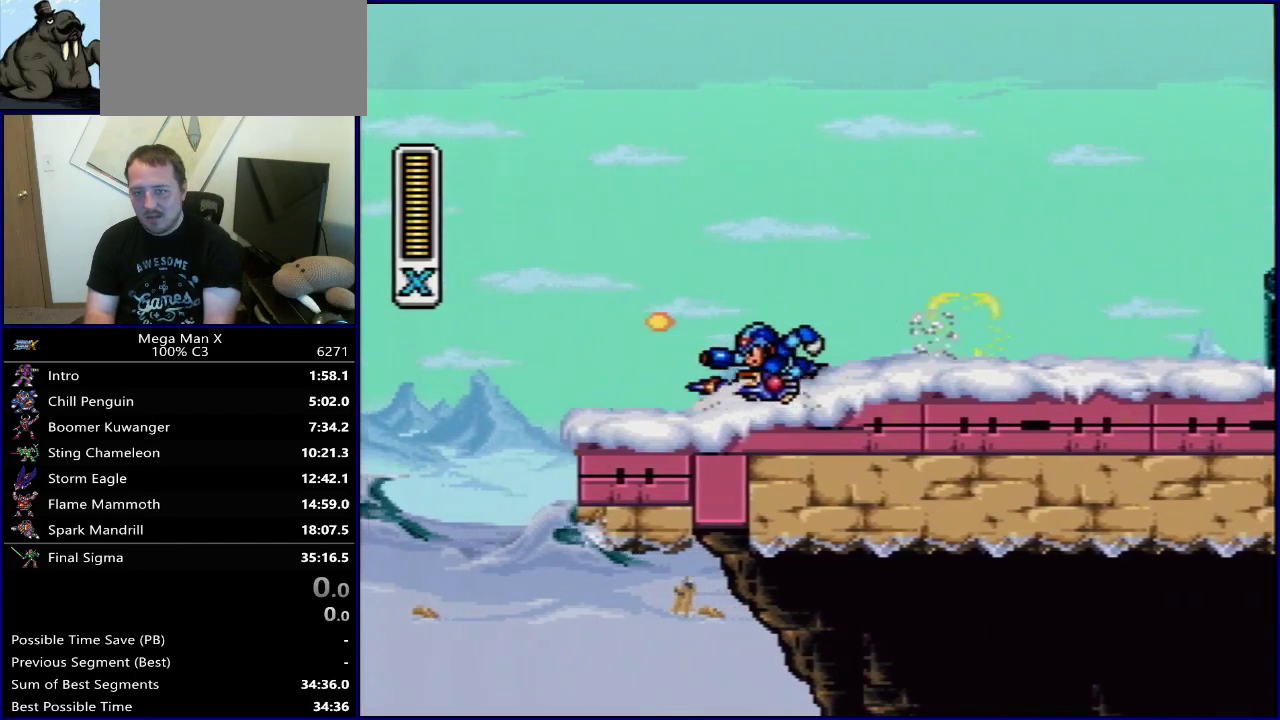
{"dt_ms": 400, "buttons": ["DPAD_LEFT"], "events": [[300, "DPAD_RIGHT", "up"], [367, "DPAD_LEFT", "down"]]}
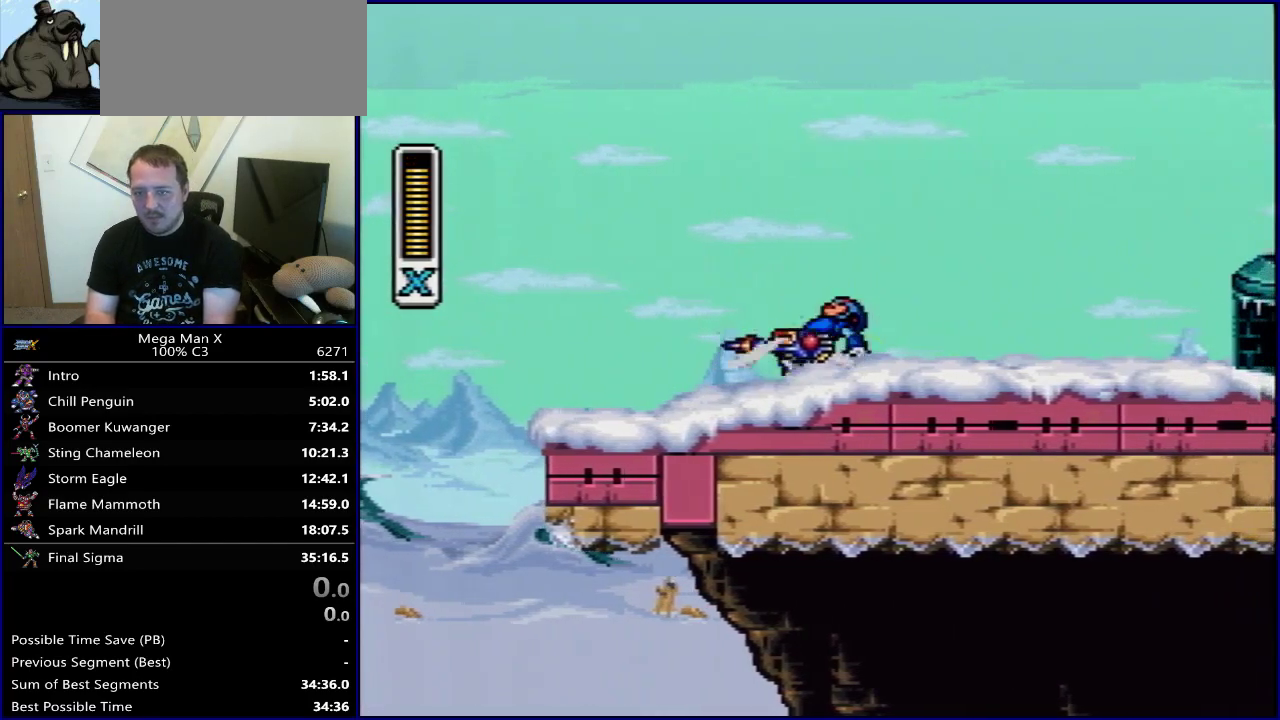
{"dt_ms": 500, "buttons": ["B", "DPAD_RIGHT"], "events": [[383, "B", "down"], [433, "DPAD_LEFT", "up"], [450, "DPAD_RIGHT", "down"]]}
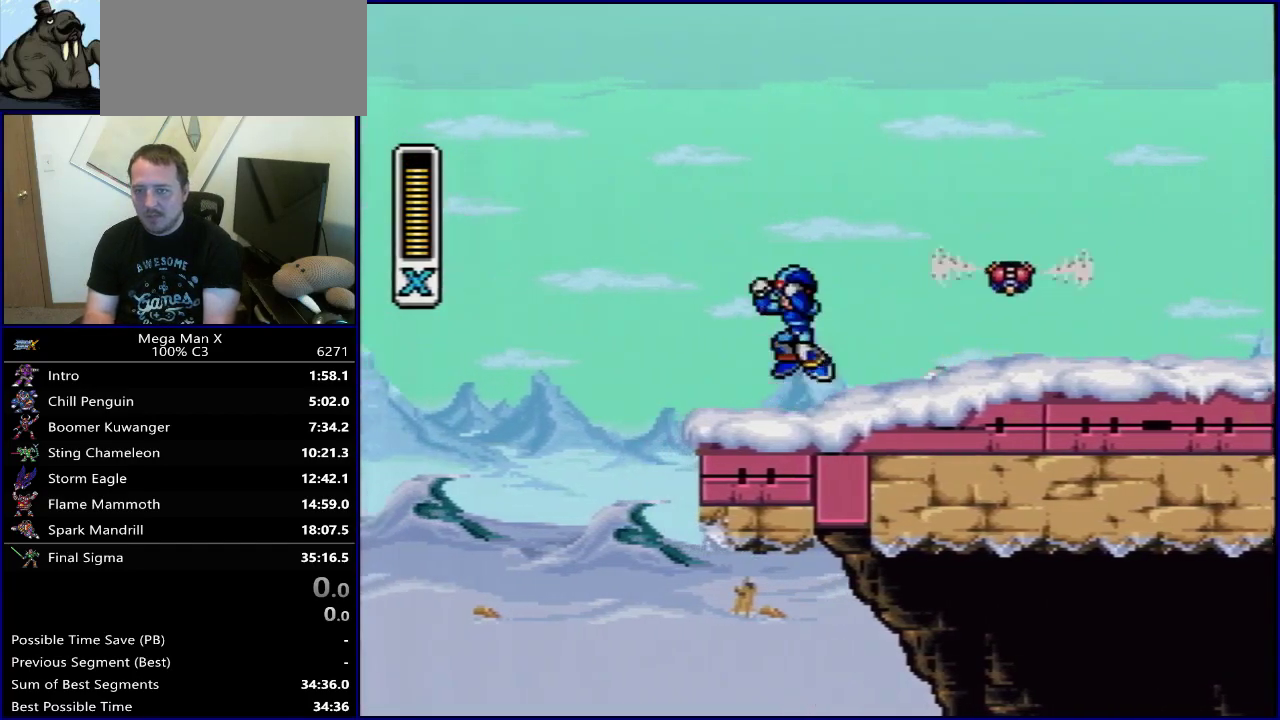
{"dt_ms": 300, "buttons": ["SELECT"], "events": [[17, "Y", "down"], [50, "DPAD_RIGHT", "up"], [67, "B", "up"], [133, "Y", "up"], [250, "SELECT", "down"]]}
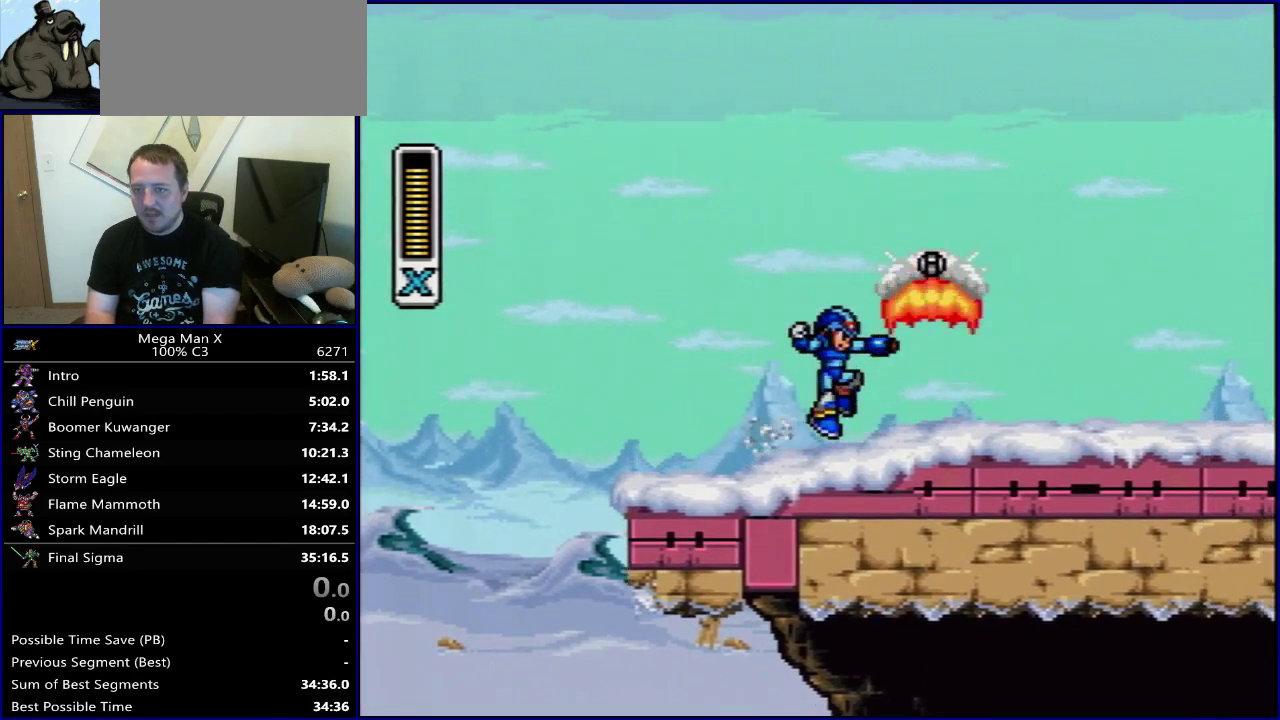
{"dt_ms": 300, "buttons": ["DPAD_RIGHT"], "events": [[83, "SELECT", "up"], [217, "DPAD_RIGHT", "down"]]}
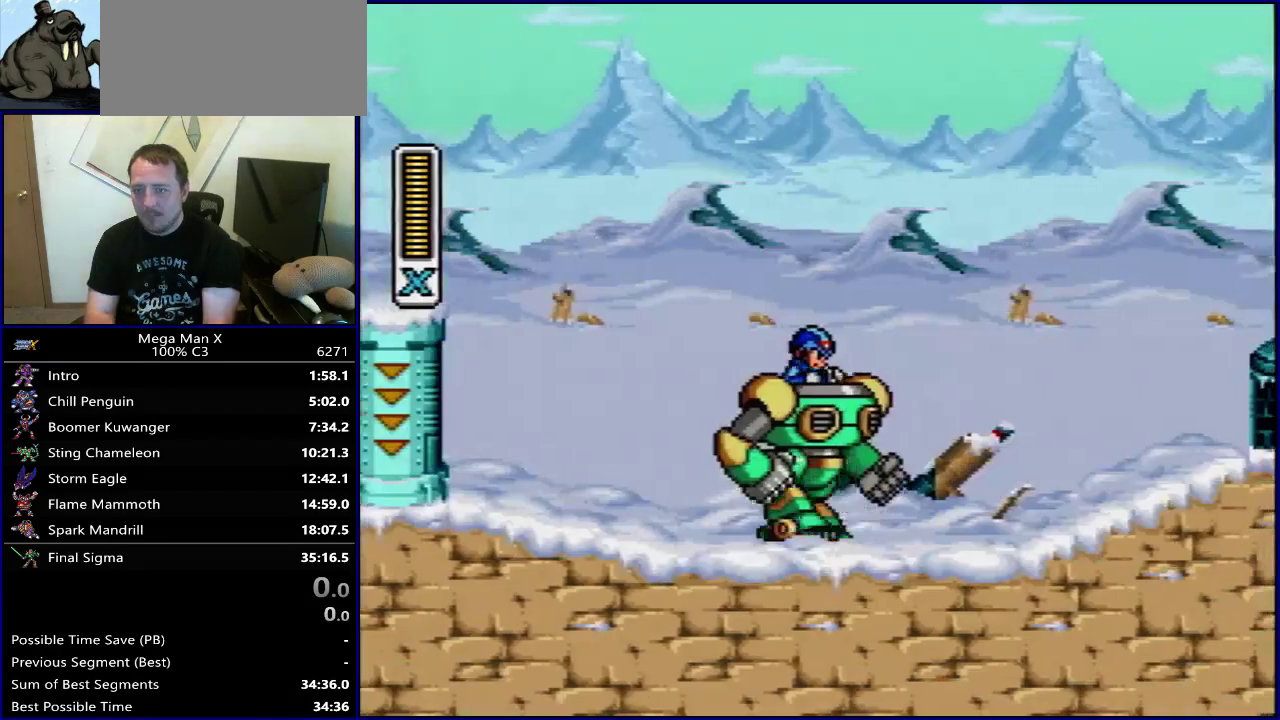
{"dt_ms": 600, "buttons": ["DPAD_RIGHT"], "events": [[117, "B", "down"], [550, "B", "up"]]}
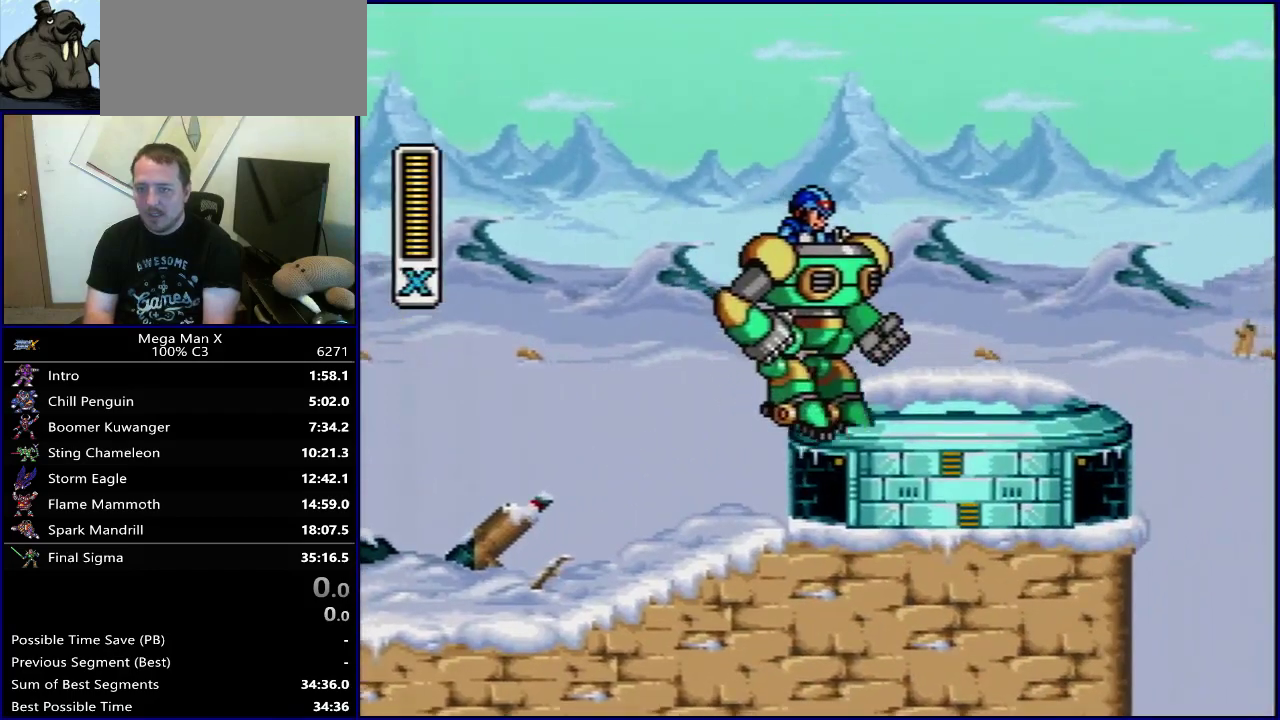
{"dt_ms": 500, "buttons": ["B", "DPAD_UP", "DPAD_RIGHT"], "events": [[300, "B", "down"], [417, "DPAD_UP", "down"]]}
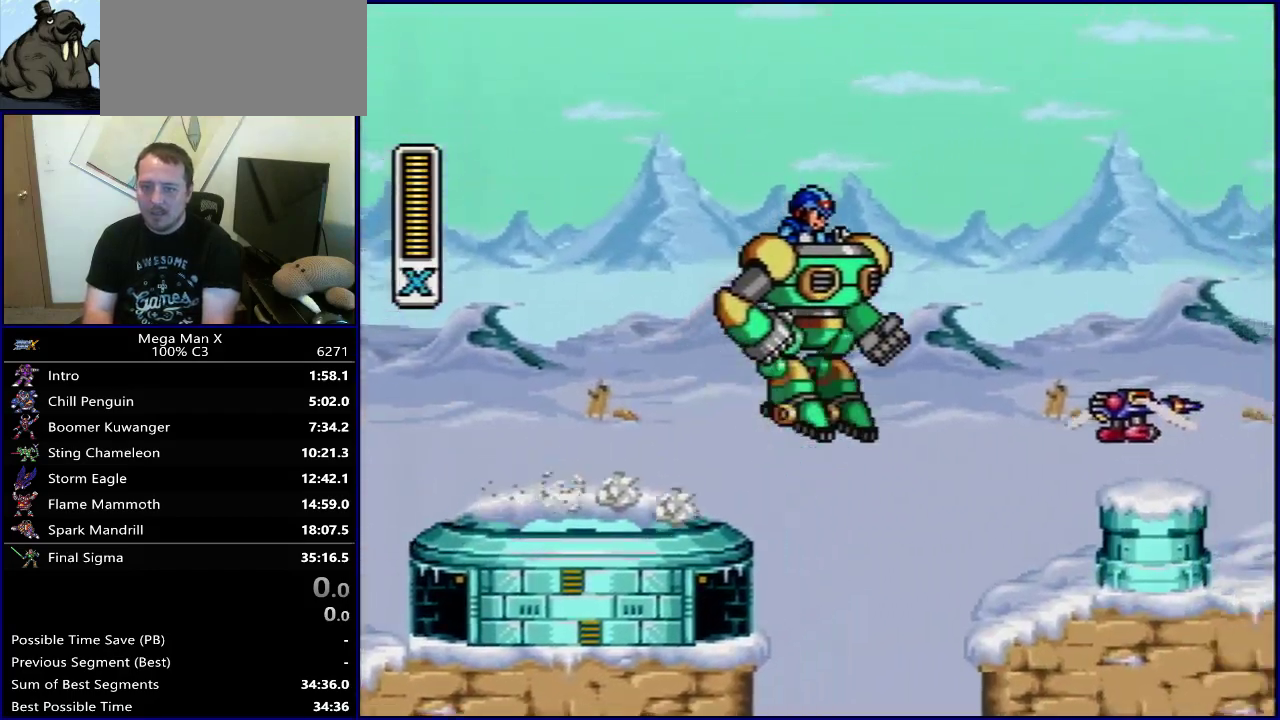
{"dt_ms": 400, "buttons": ["B", "DPAD_UP", "DPAD_RIGHT"], "events": []}
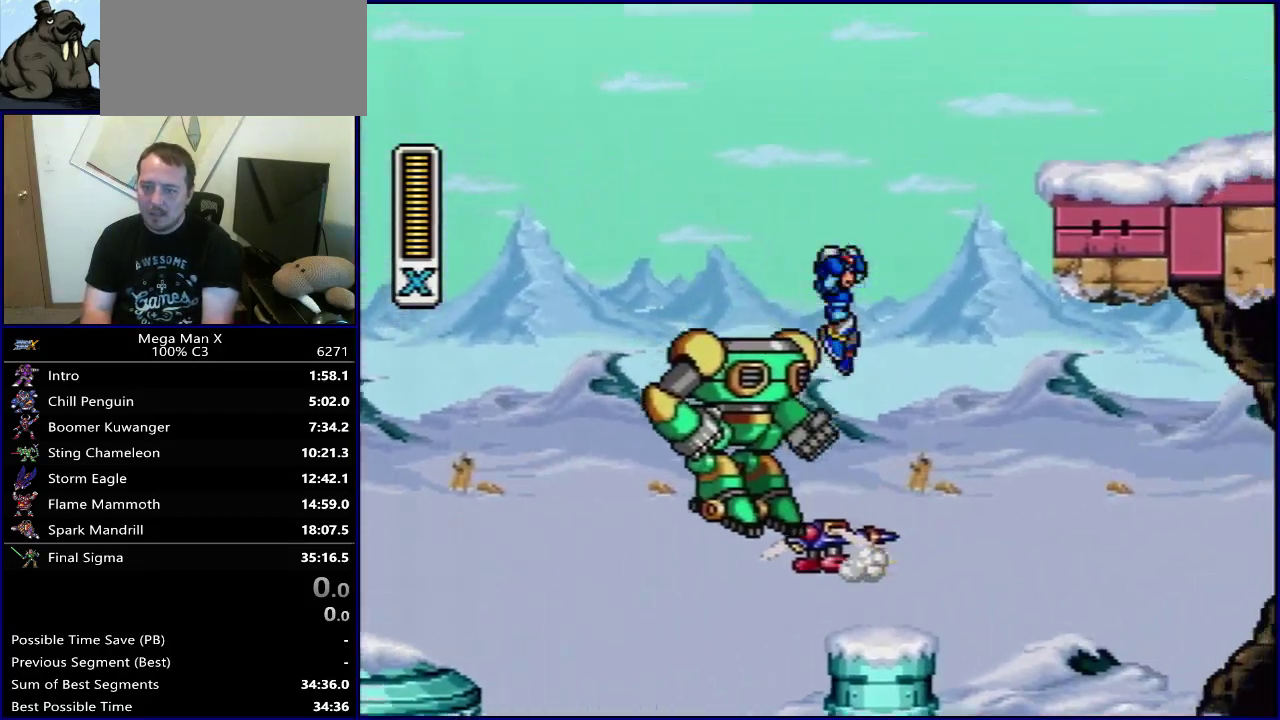
{"dt_ms": 500, "buttons": ["B", "DPAD_RIGHT"], "events": [[67, "DPAD_UP", "up"], [233, "B", "up"], [283, "B", "down"]]}
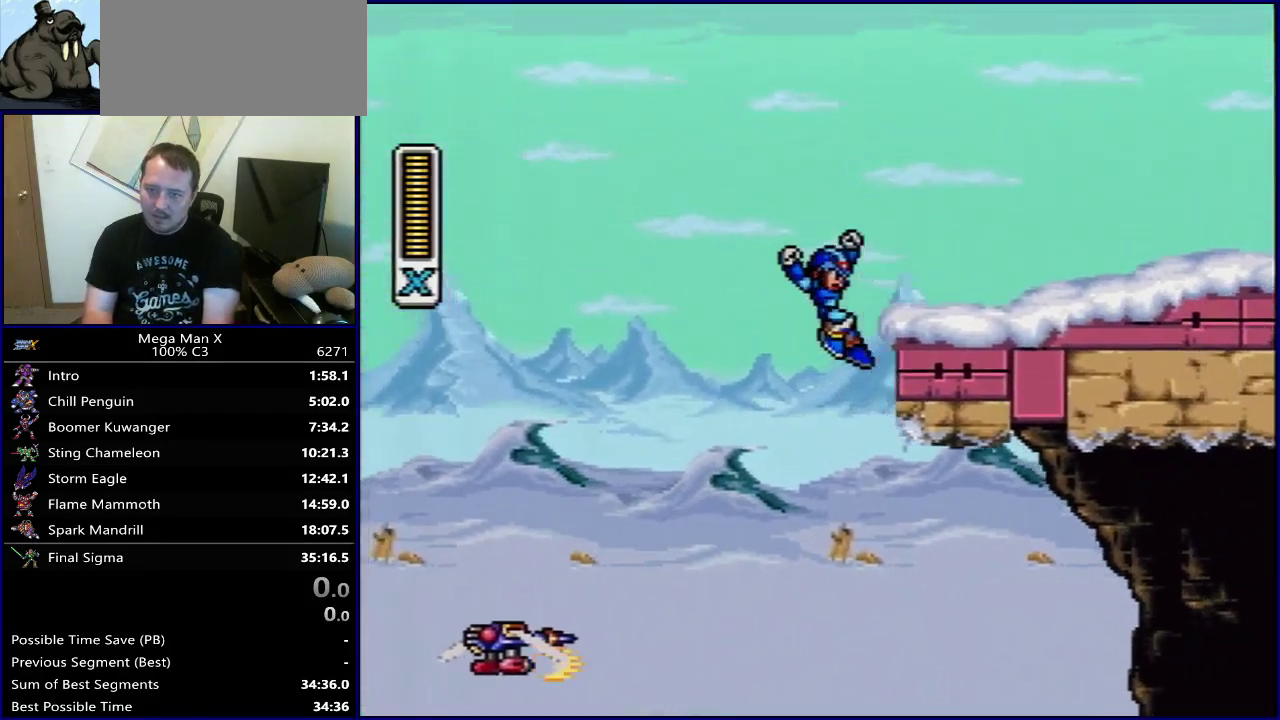
{"dt_ms": 500, "buttons": [], "events": [[267, "B", "up"], [500, "DPAD_RIGHT", "up"]]}
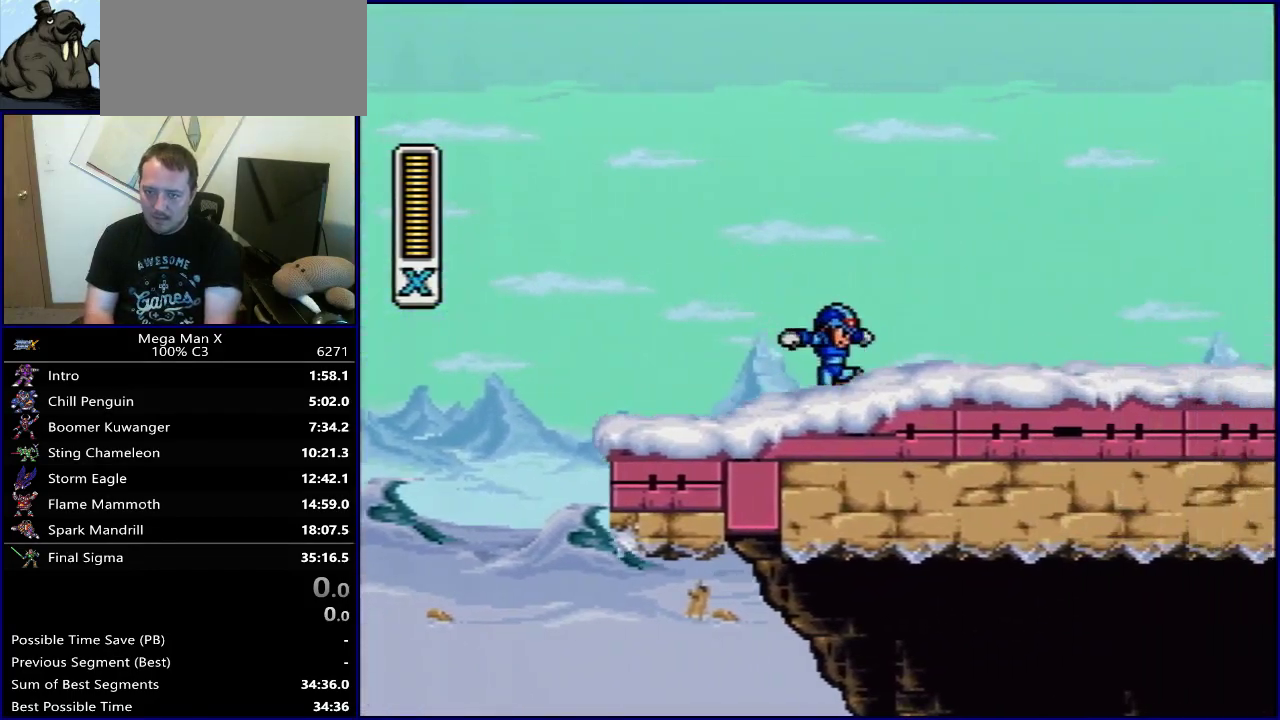
{"dt_ms": 500, "buttons": [], "events": []}
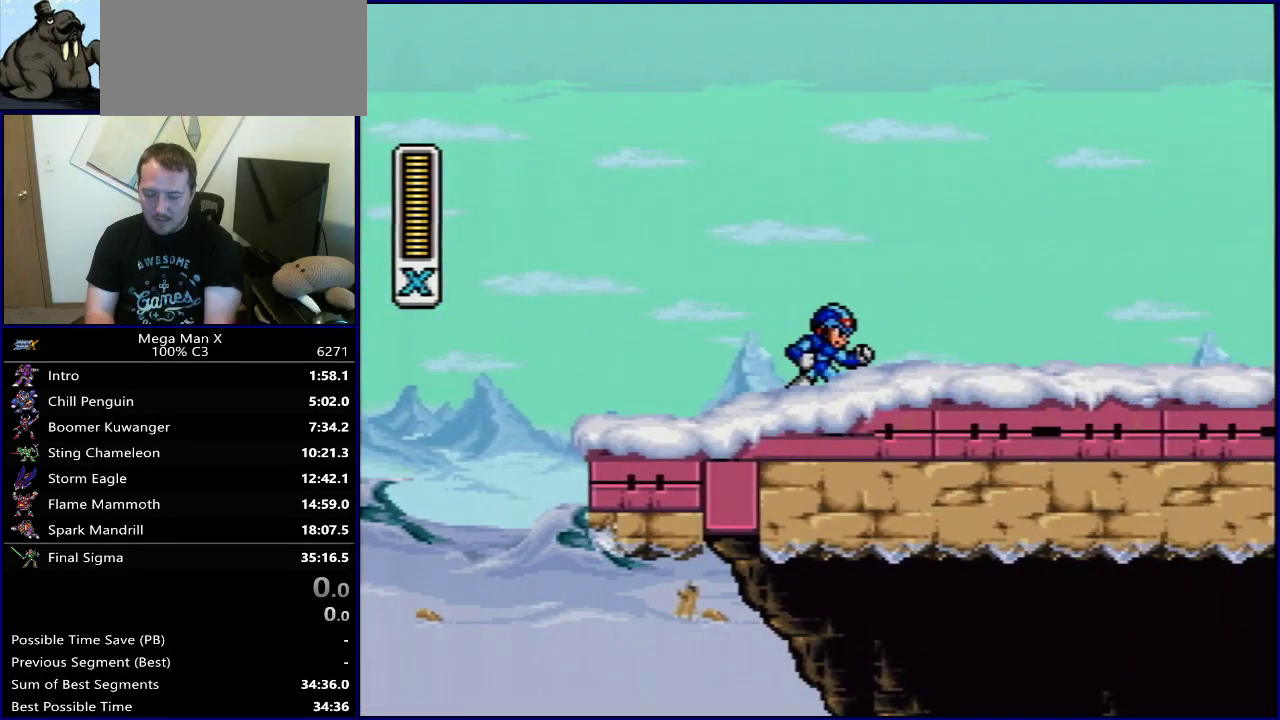
{"dt_ms": 500, "buttons": [], "events": []}
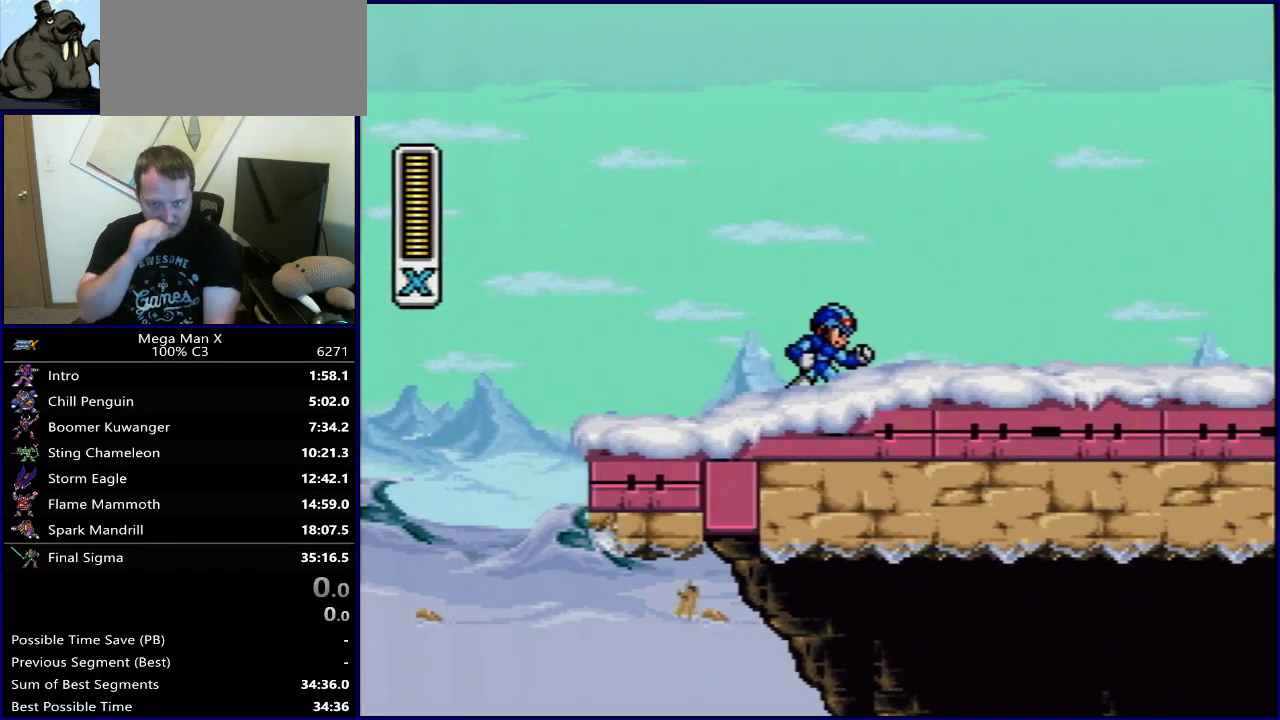
{"dt_ms": 500, "buttons": [], "events": []}
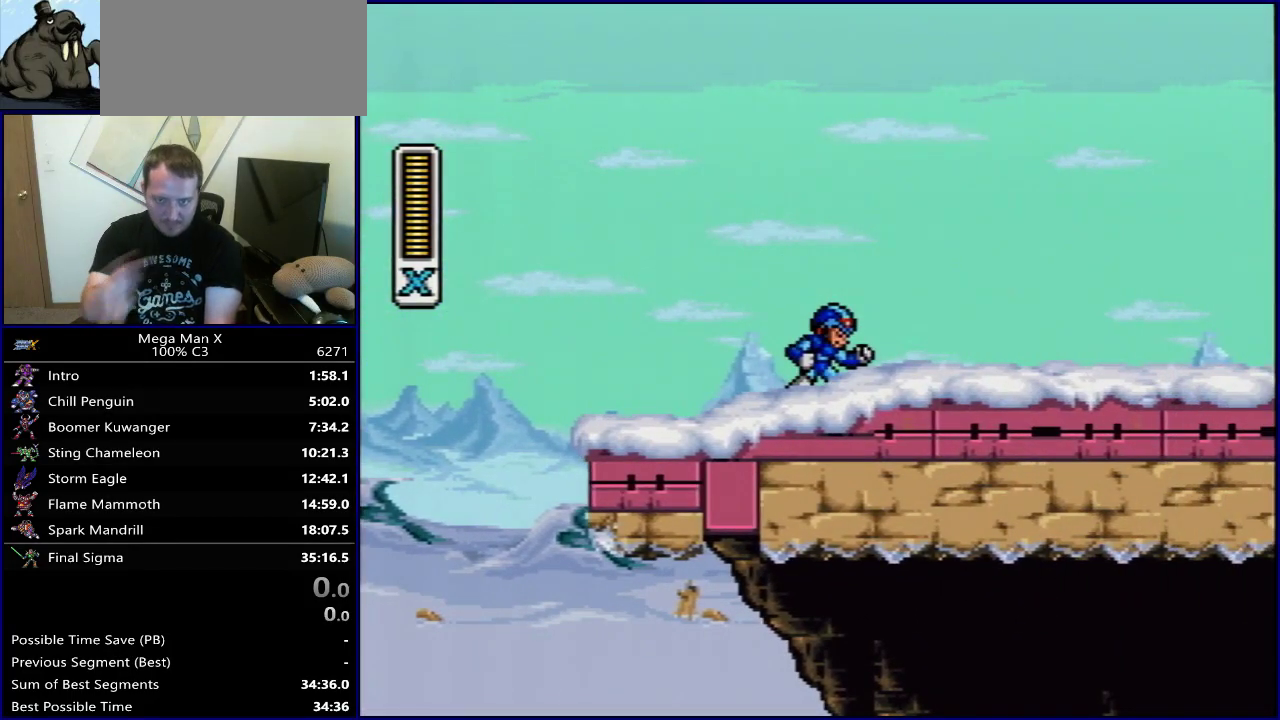
{"dt_ms": 500, "buttons": [], "events": []}
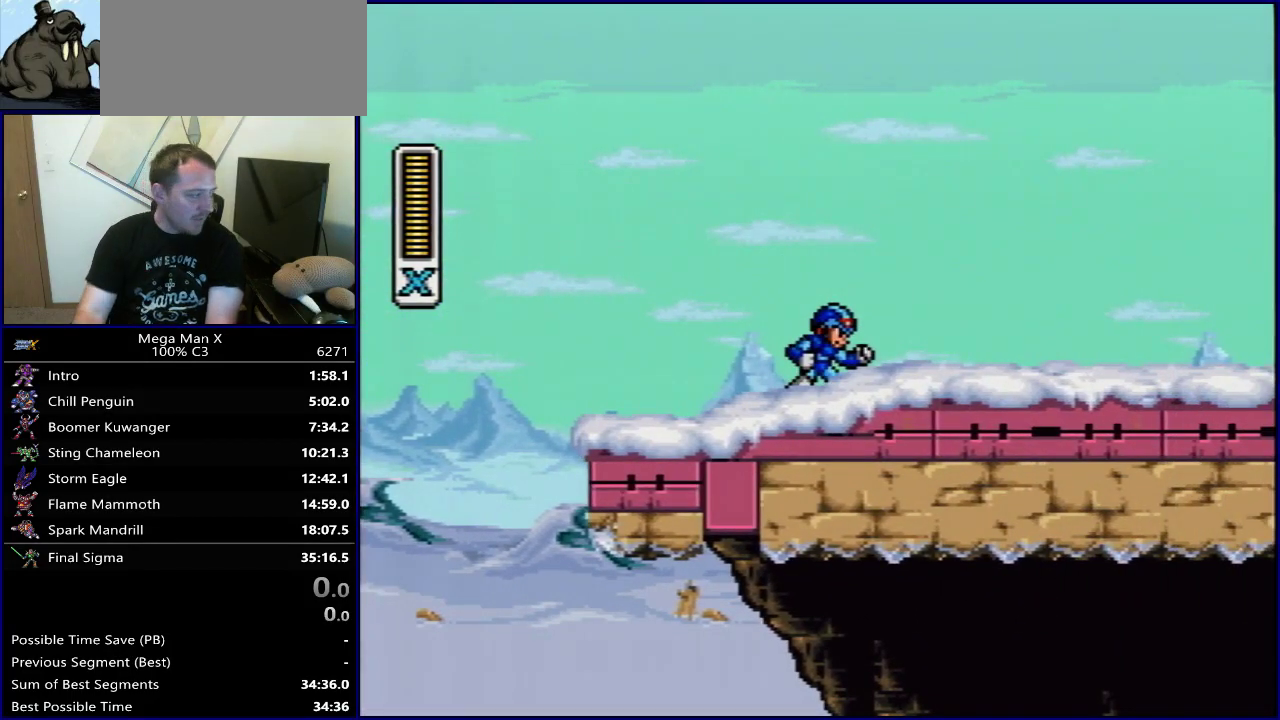
{"dt_ms": 500, "buttons": [], "events": []}
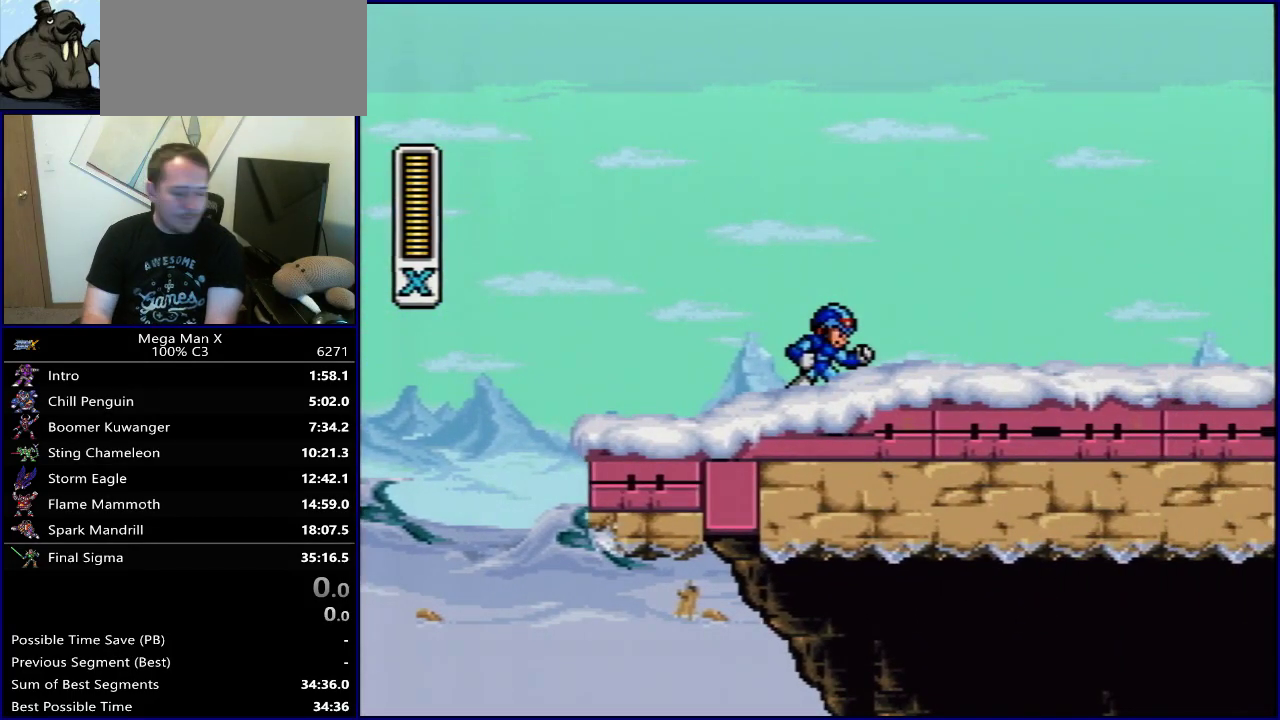
{"dt_ms": 500, "buttons": [], "events": []}
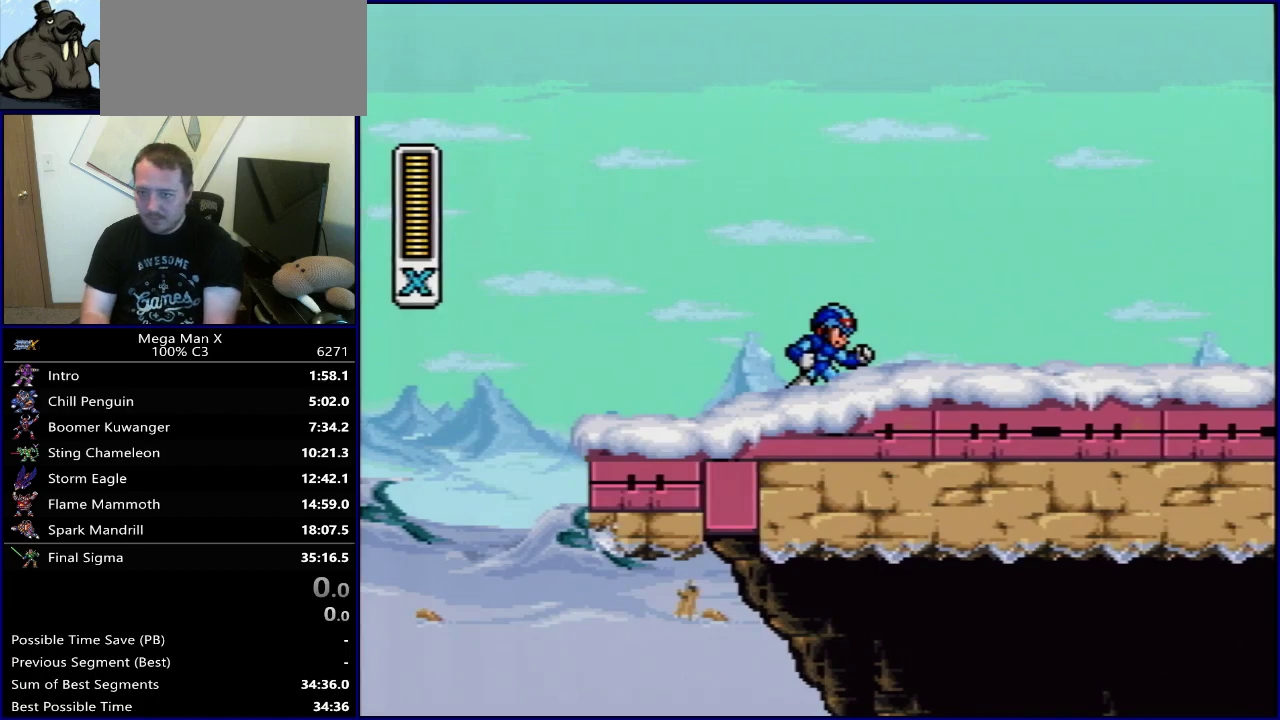
{"dt_ms": 500, "buttons": ["DPAD_RIGHT"], "events": [[383, "DPAD_RIGHT", "down"]]}
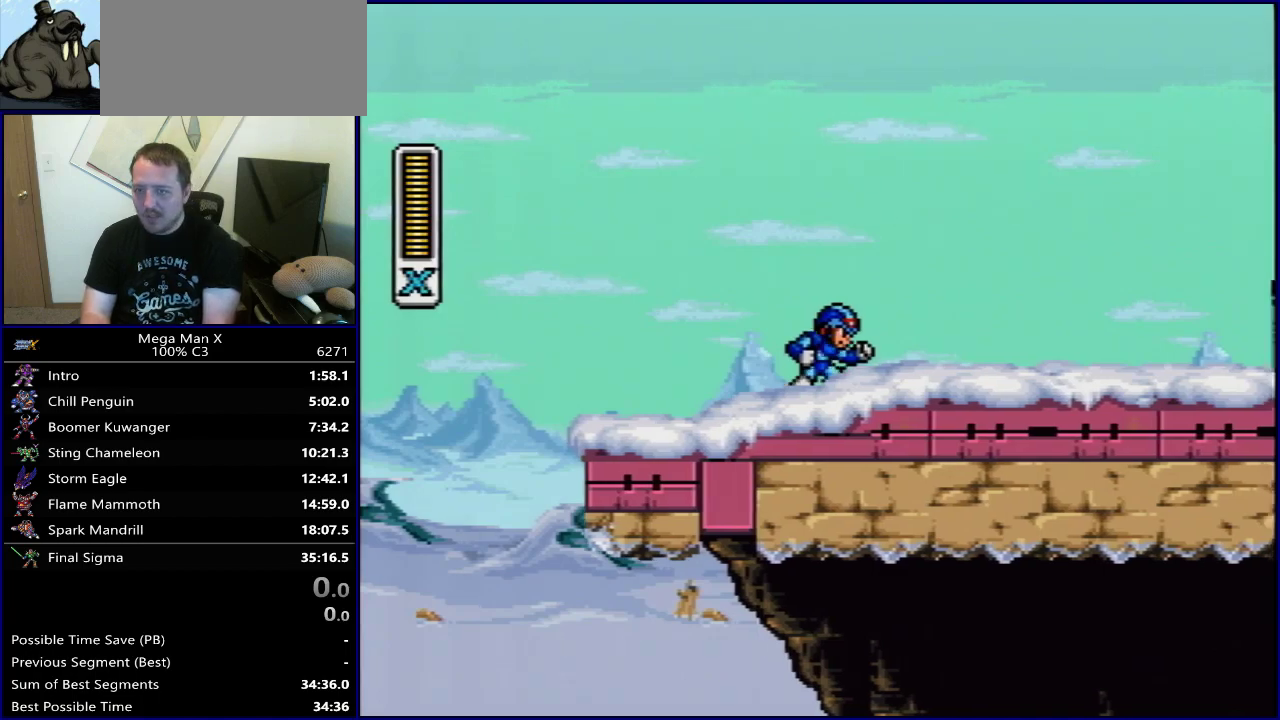
{"dt_ms": 300, "buttons": ["B", "DPAD_RIGHT"], "events": [[250, "B", "down"]]}
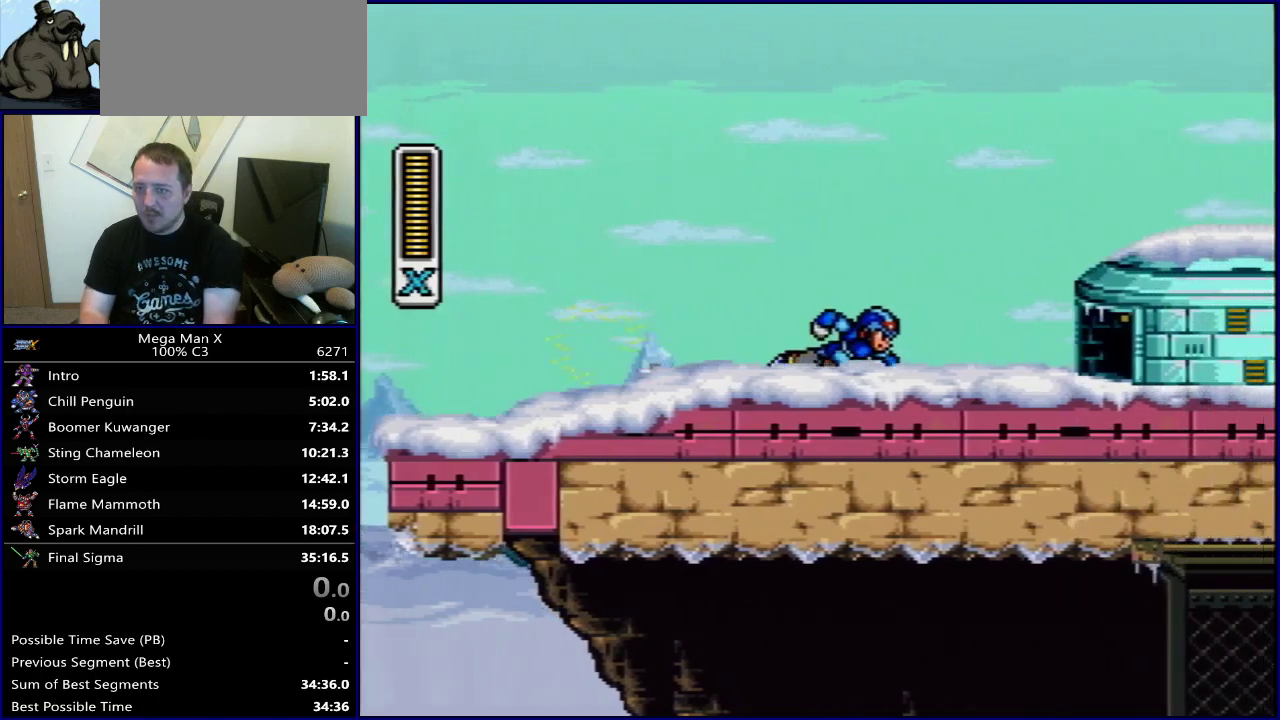
{"dt_ms": 800, "buttons": ["B", "DPAD_RIGHT"], "events": [[350, "B", "up"], [783, "B", "down"]]}
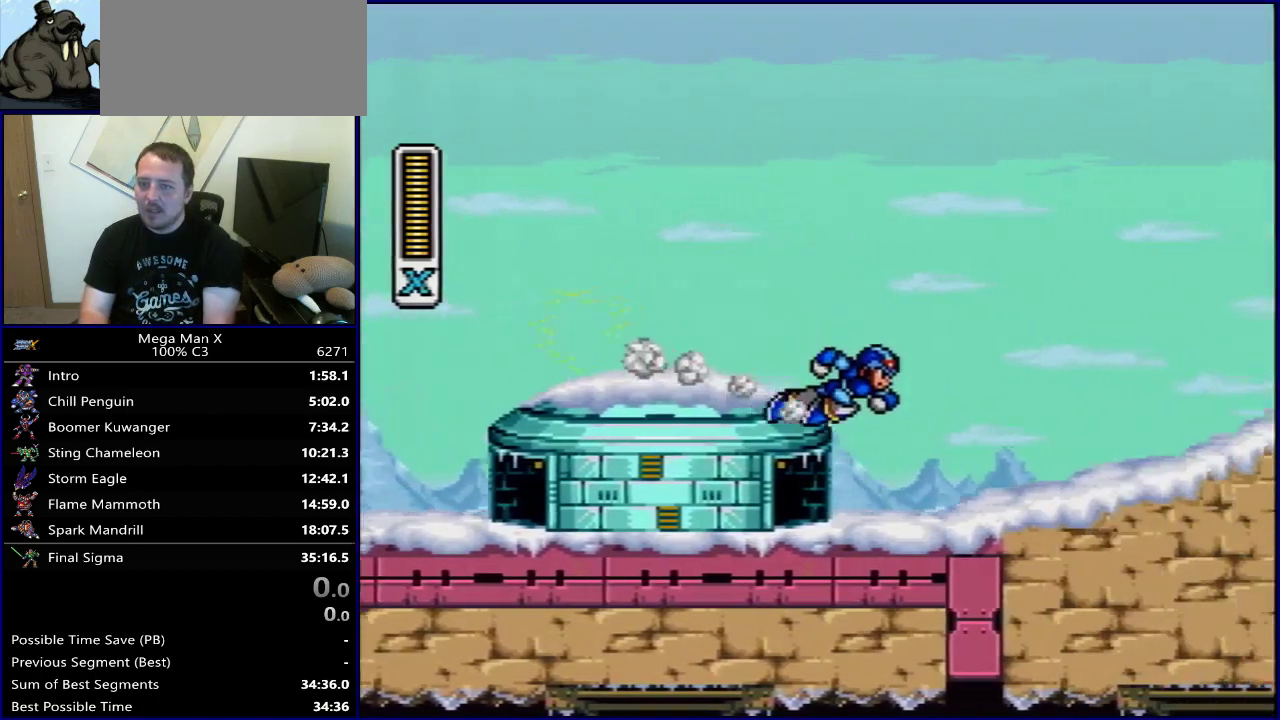
{"dt_ms": 400, "buttons": ["B", "DPAD_RIGHT"], "events": []}
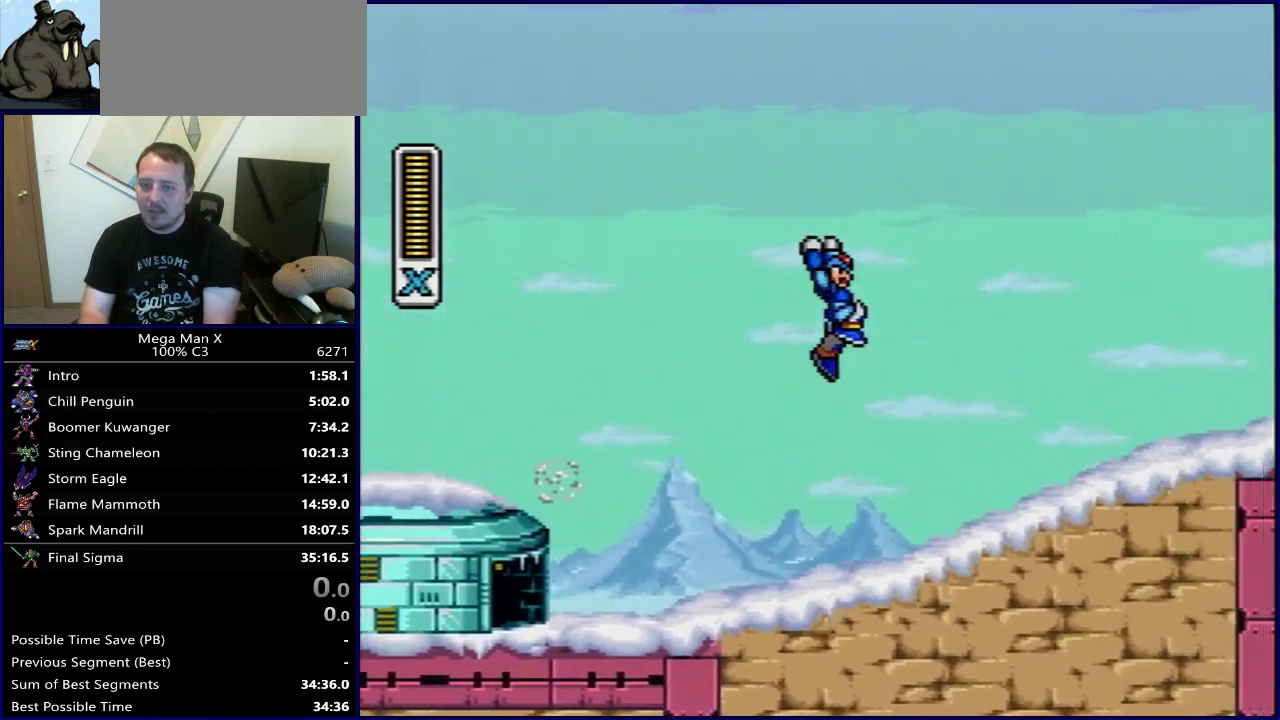
{"dt_ms": 500, "buttons": ["DPAD_RIGHT"], "events": [[83, "B", "up"]]}
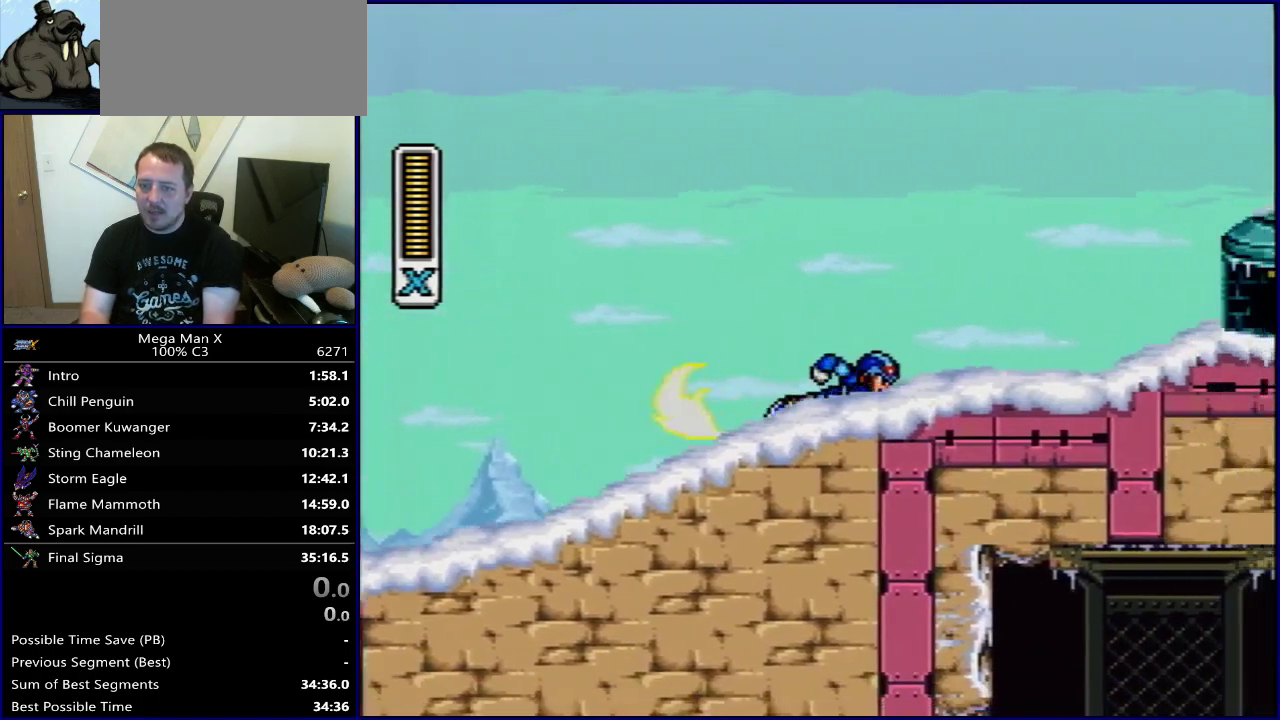
{"dt_ms": 600, "buttons": ["DPAD_RIGHT"], "events": [[150, "B", "down"], [517, "B", "up"]]}
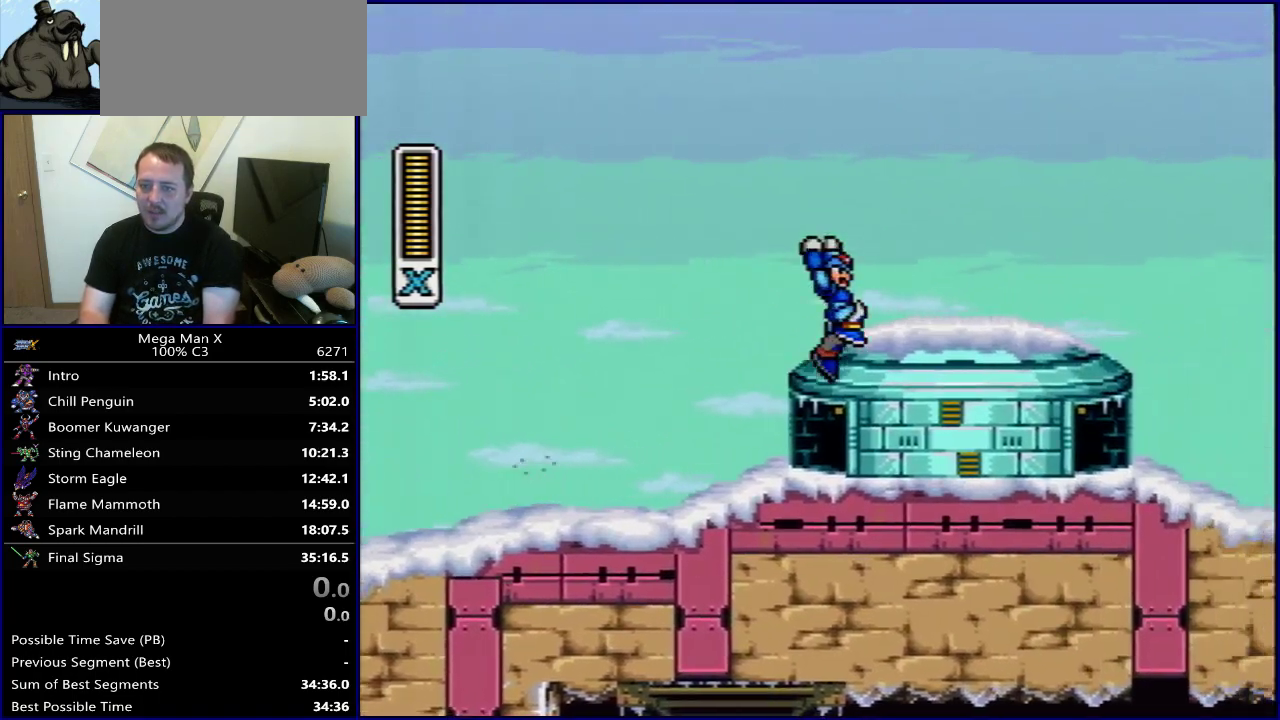
{"dt_ms": 400, "buttons": [], "events": [[100, "DPAD_RIGHT", "up"]]}